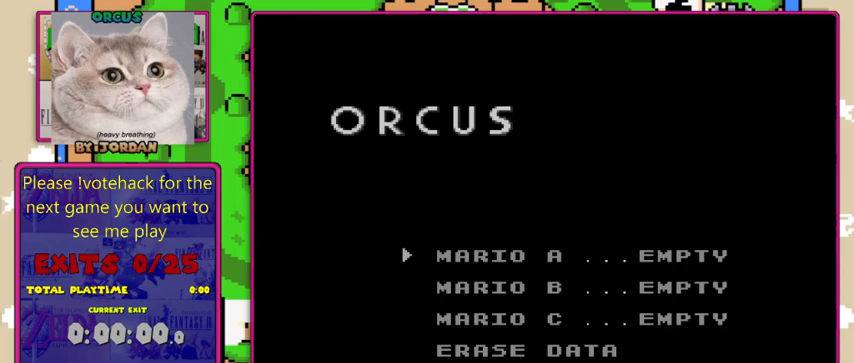
Gameplay with a controller (Nintendo layout); each line is a JSON object with the inputs held at the frame after it. "events" lists button and stick changes between this image and that frame as [ms after this image, input, new state], when the widget could be followed in between. Not read: L1 L3 R1 R3.
{"buttons": ["A"], "events": [[467, "A", "down"]]}
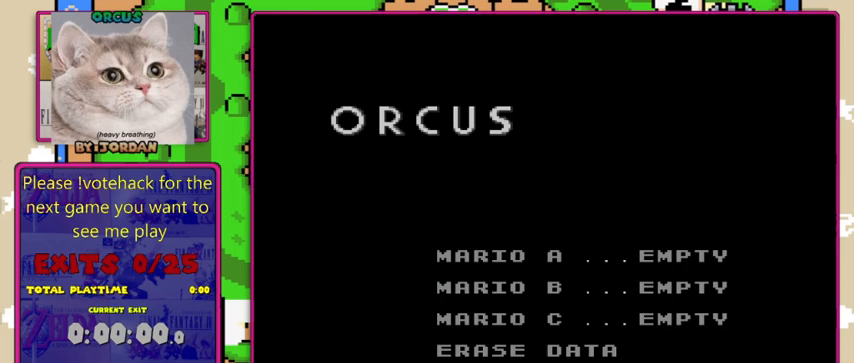
{"buttons": [], "events": [[233, "A", "up"]]}
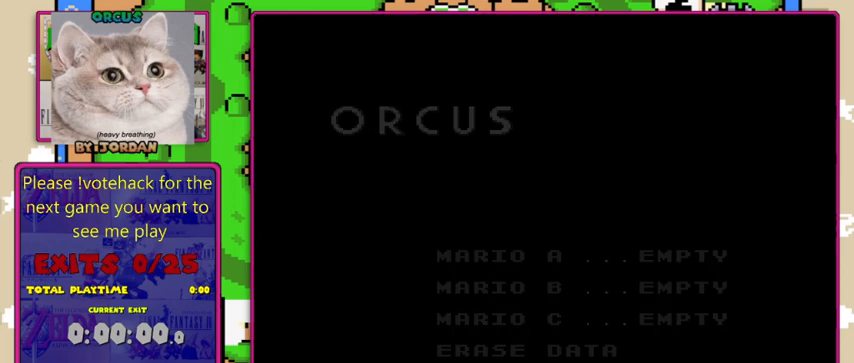
{"buttons": [], "events": []}
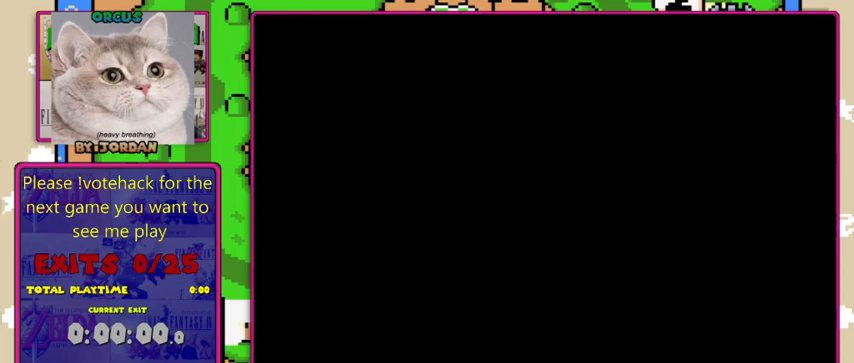
{"buttons": [], "events": []}
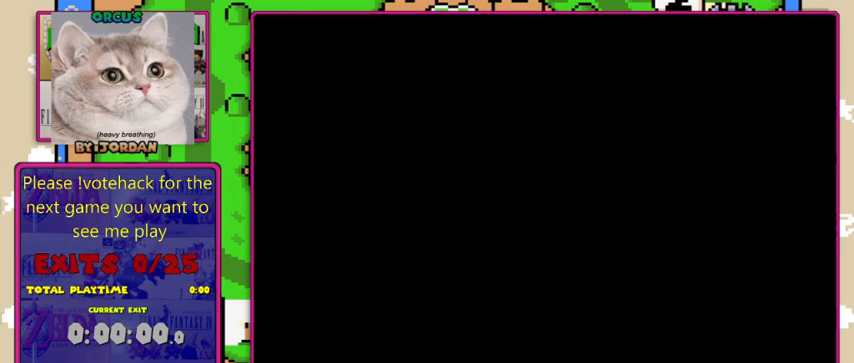
{"buttons": [], "events": []}
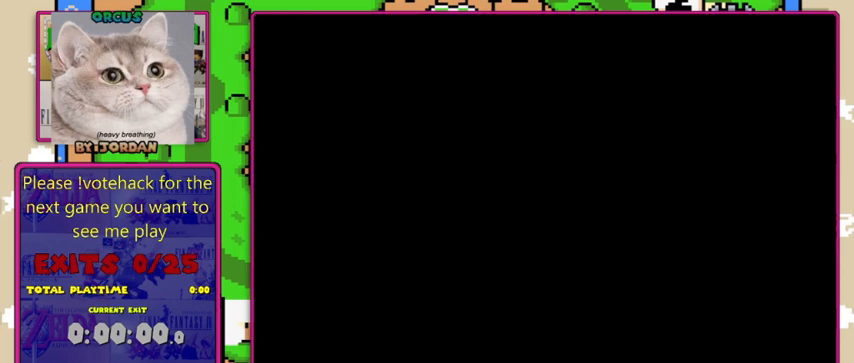
{"buttons": [], "events": []}
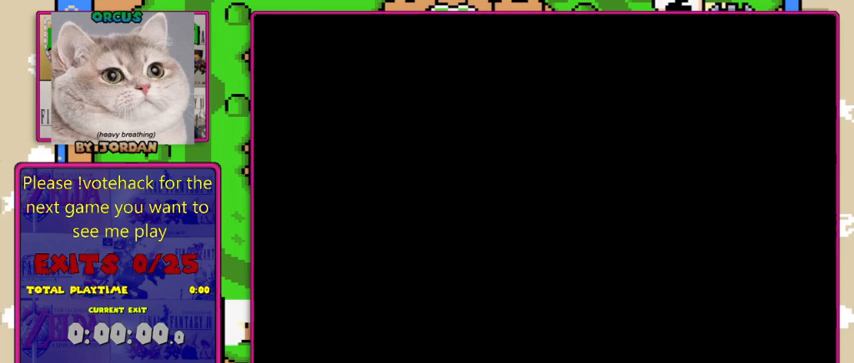
{"buttons": [], "events": []}
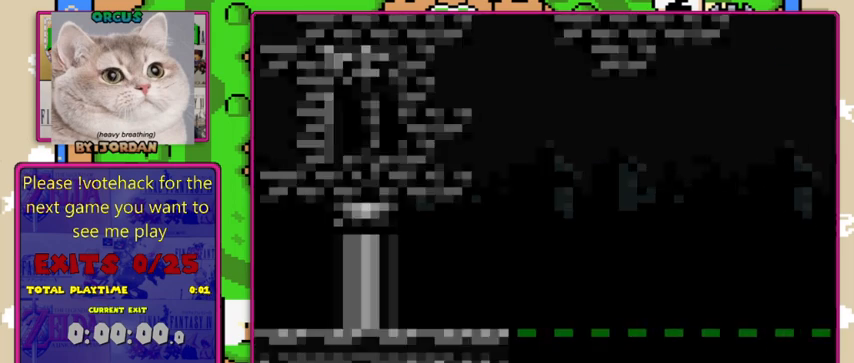
{"buttons": [], "events": []}
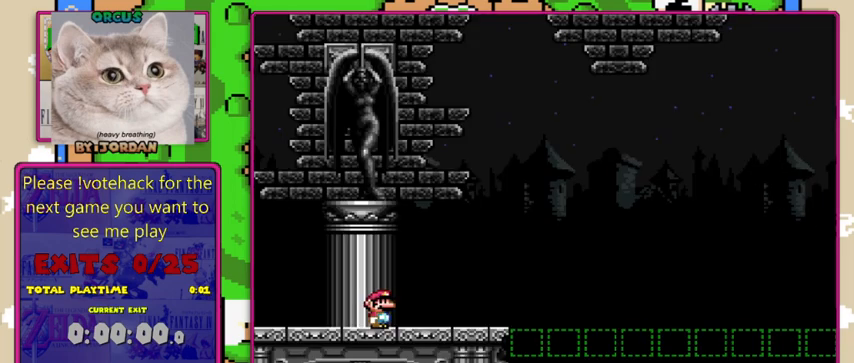
{"buttons": [], "events": []}
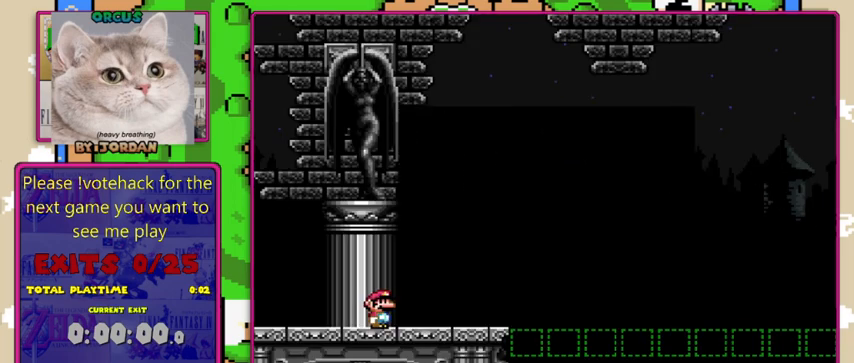
{"buttons": [], "events": [[33, "DPAD_RIGHT", "down"], [200, "DPAD_RIGHT", "up"]]}